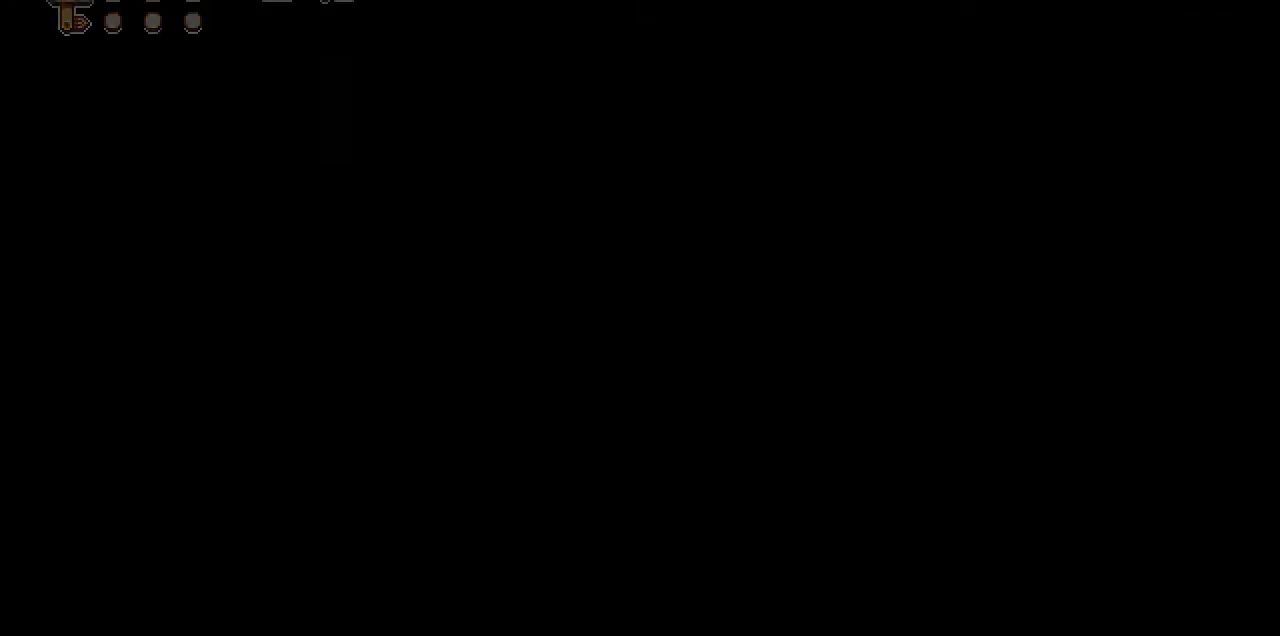
Gameplay with keyboard; each line is a JSON object with the keys held at the frame after it. "events" lists presses ("down") and releases ("up") of "down", "gun", "jump", "left", "pause", "right", "swap", "up" and "wrench" between this image and that frame as [ms after this image, input, new state], when the widget could be followed in between. No other keys are recorded. Mouse input is not recorded. Key names are as the overlay labels them; some are game actions (e.g. jump) rather than physical keys.
{"keys": ["down"], "events": []}
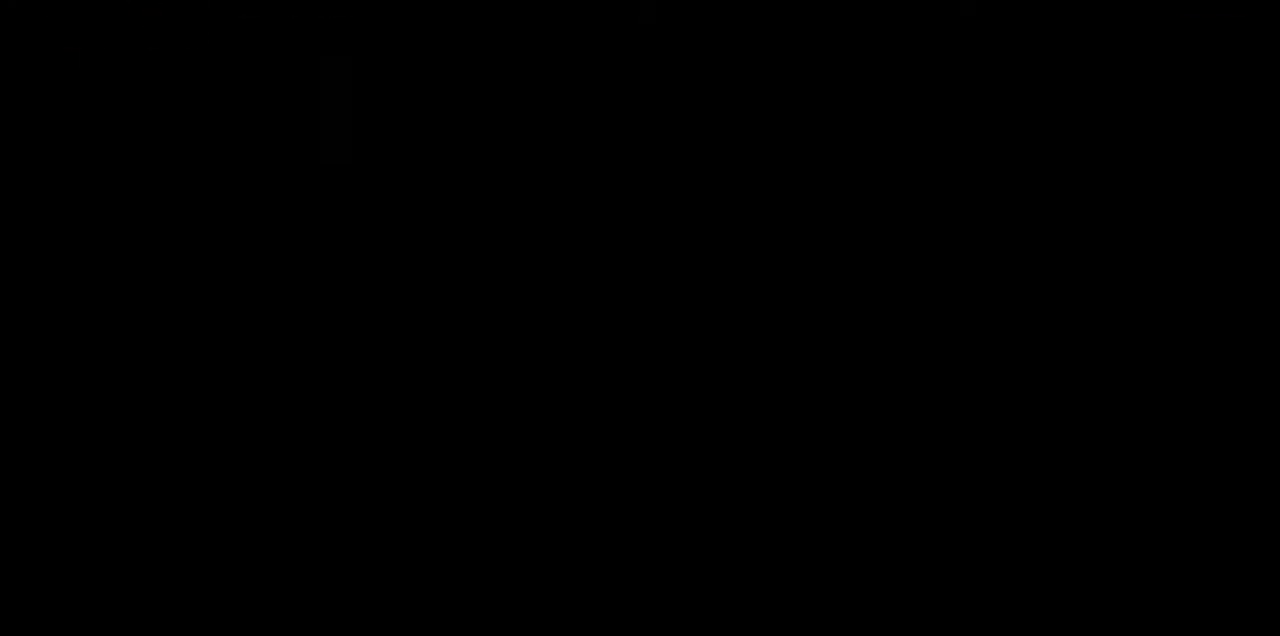
{"keys": ["down"], "events": []}
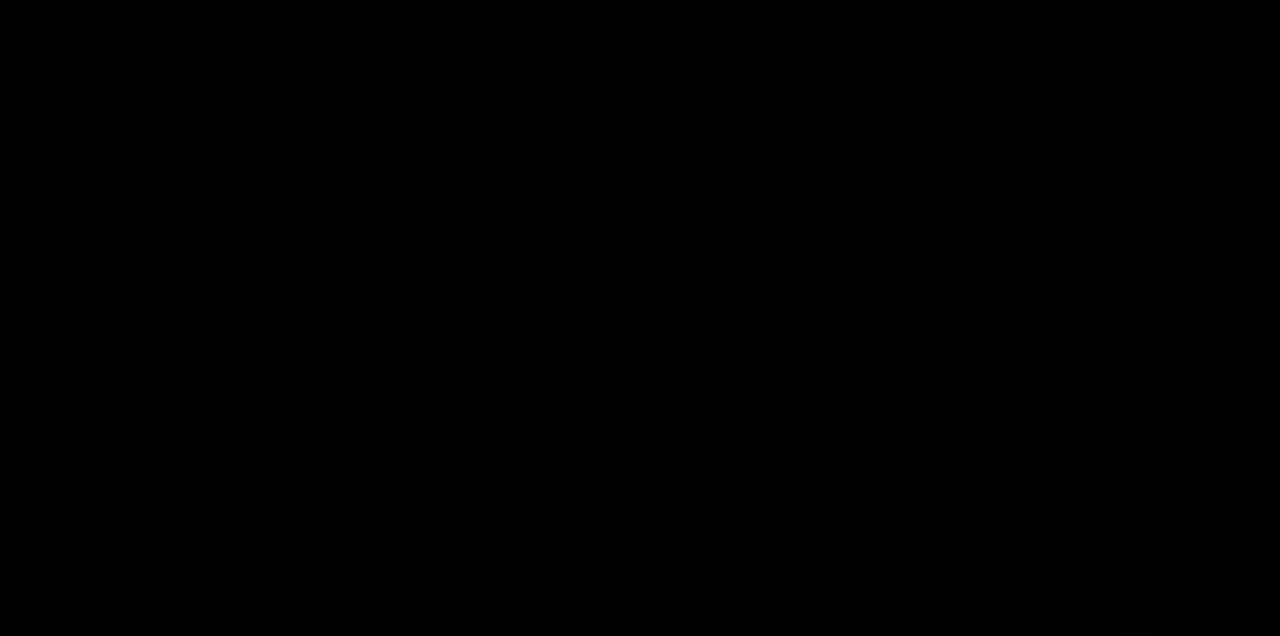
{"keys": ["down"], "events": []}
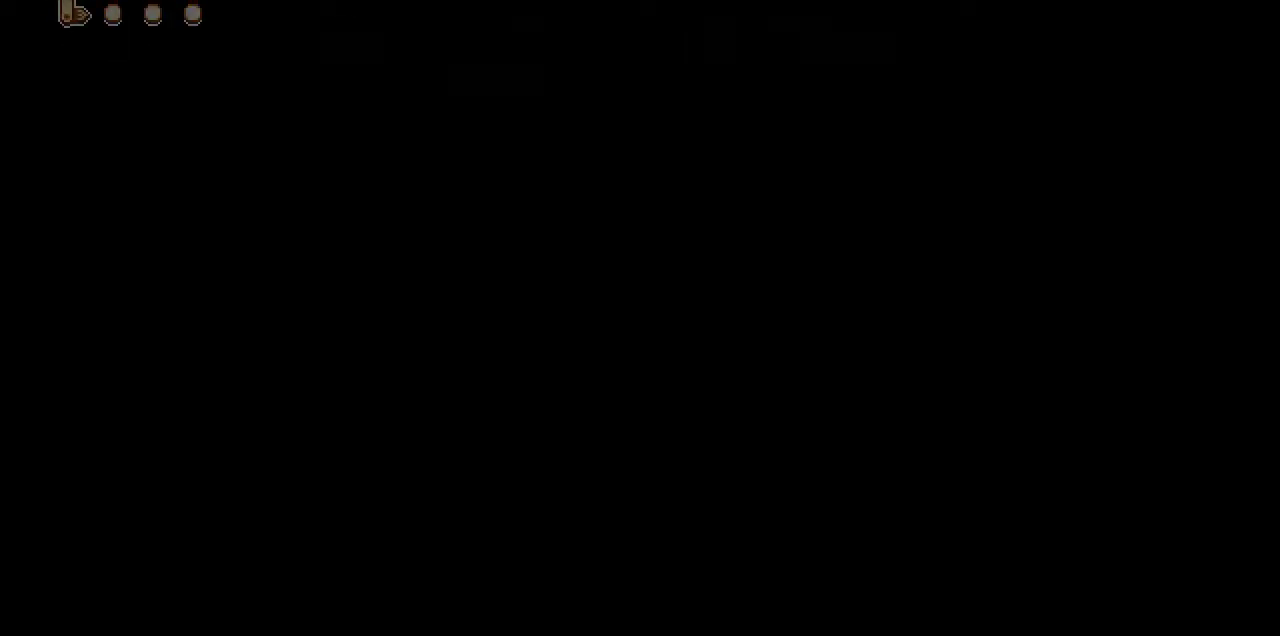
{"keys": ["down"], "events": []}
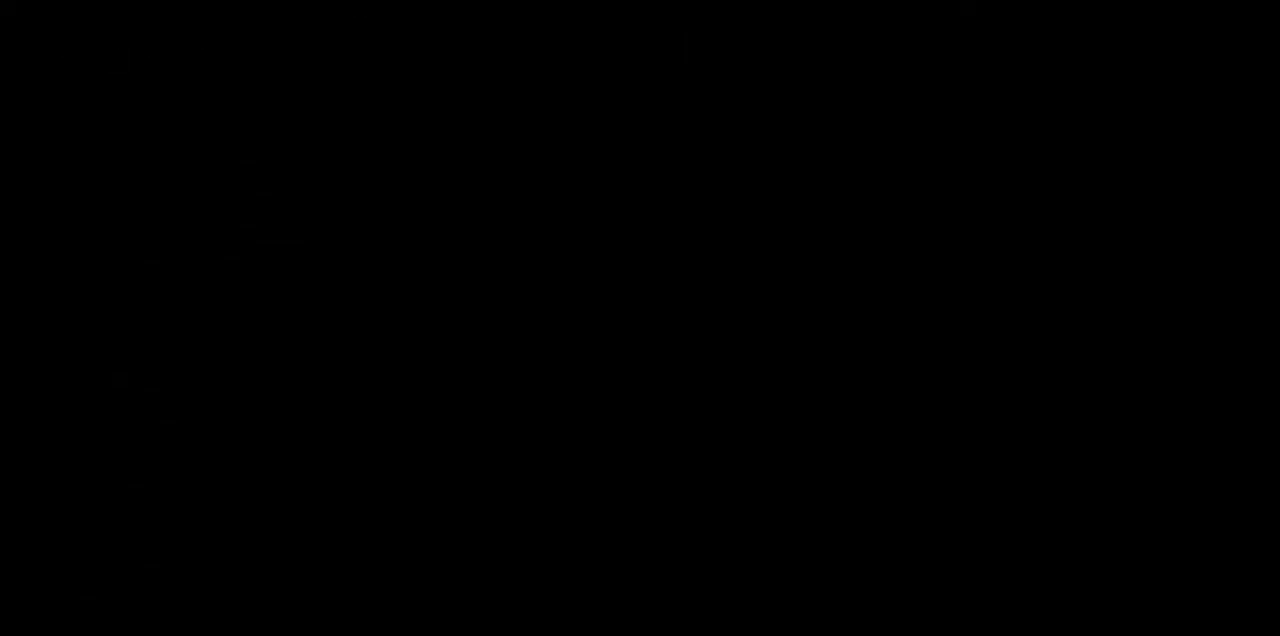
{"keys": ["down"], "events": []}
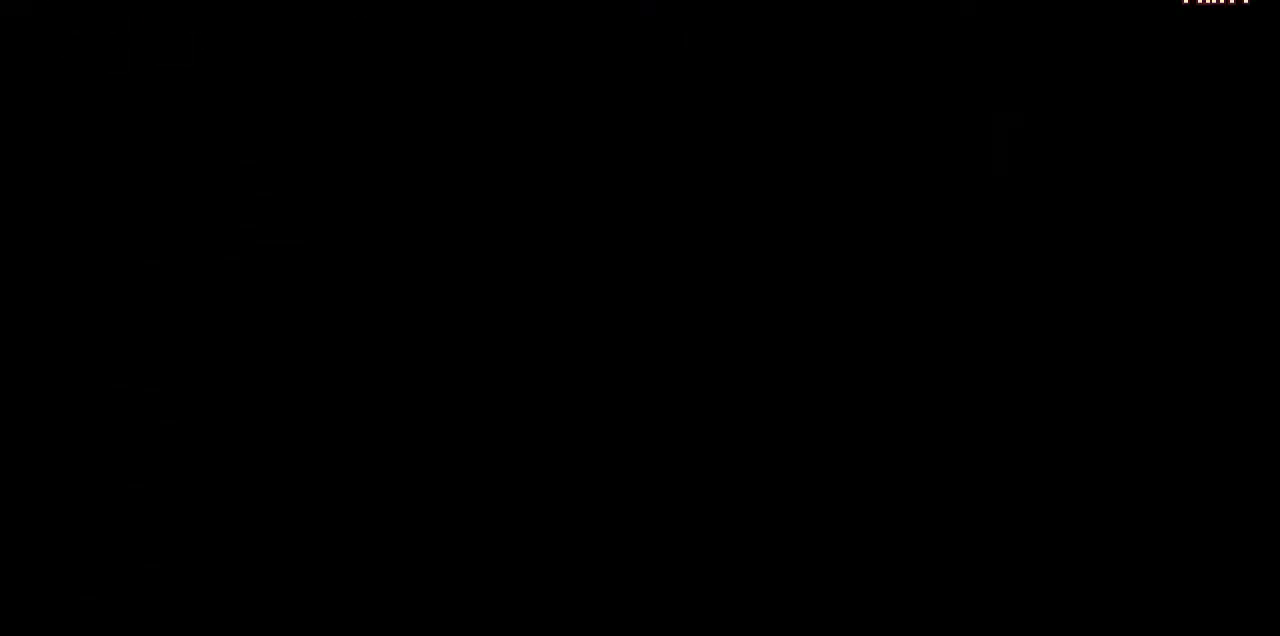
{"keys": ["down"], "events": []}
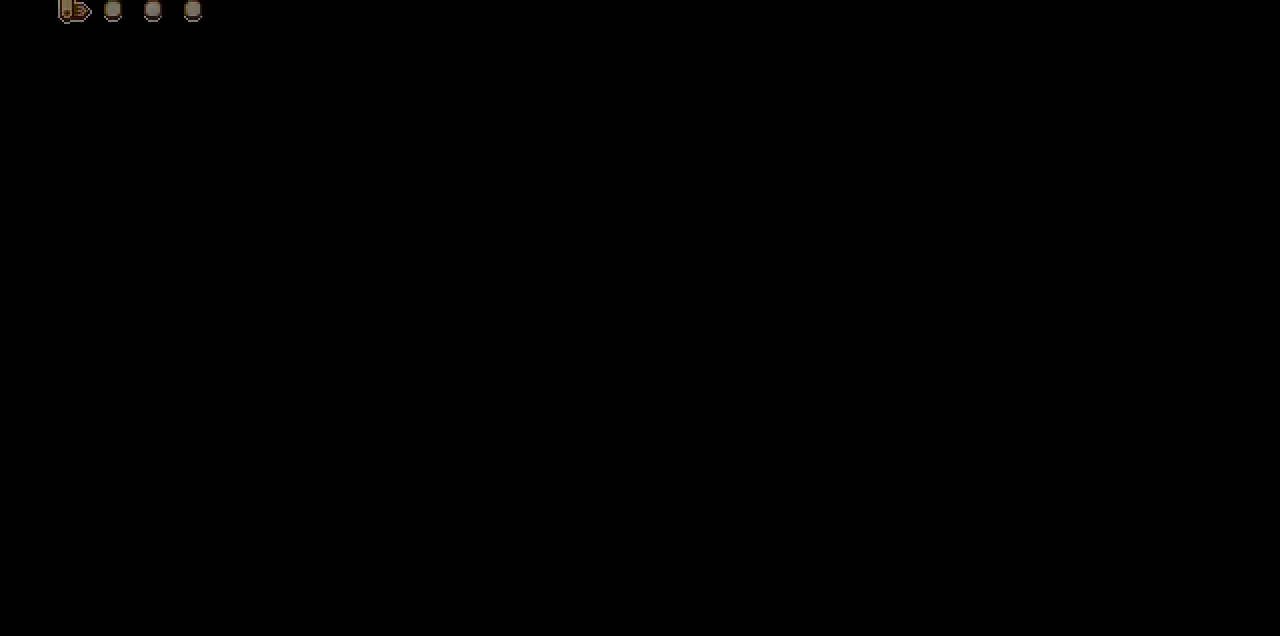
{"keys": ["down"], "events": []}
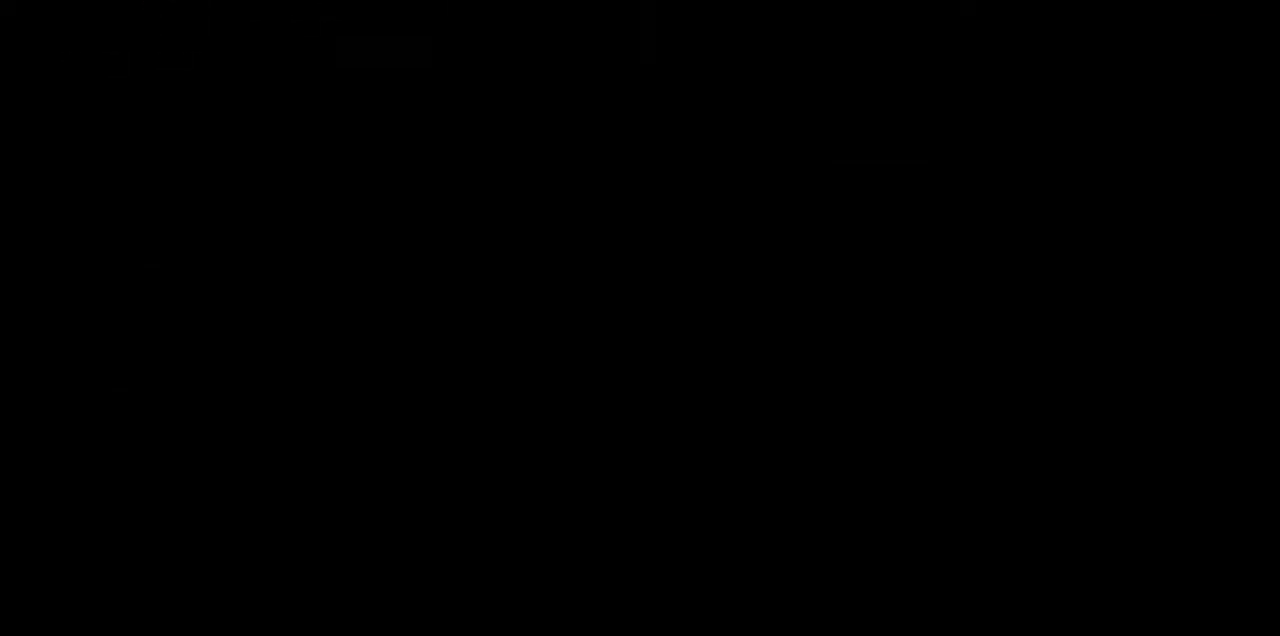
{"keys": ["down"], "events": []}
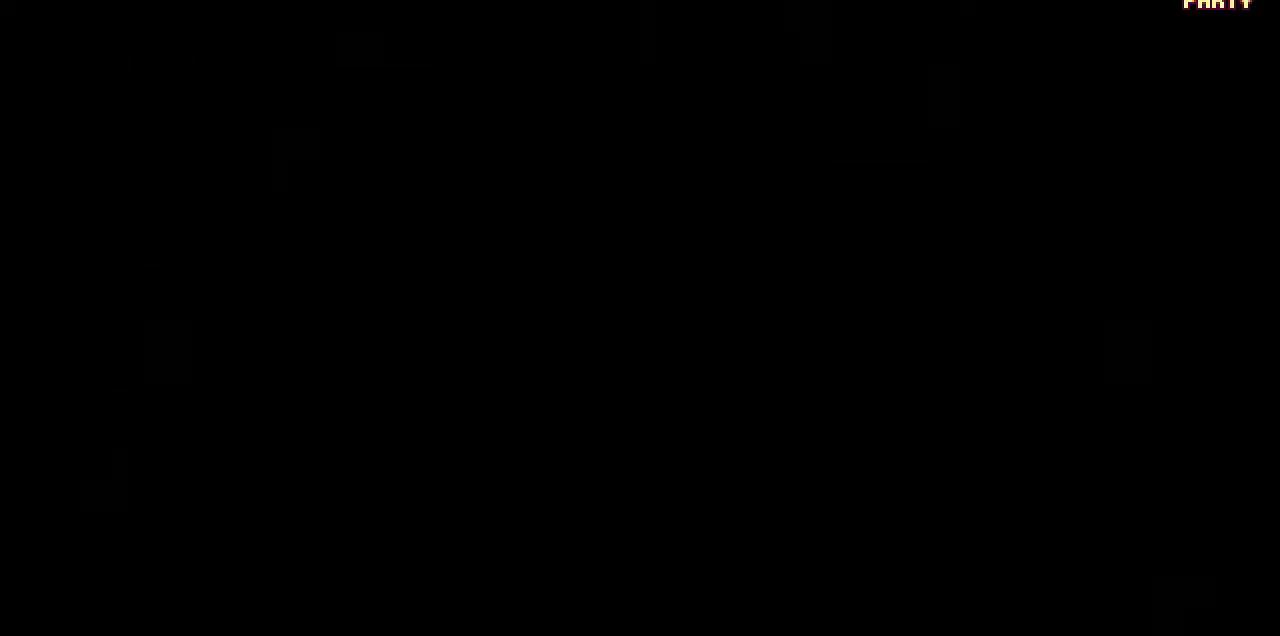
{"keys": ["down"], "events": []}
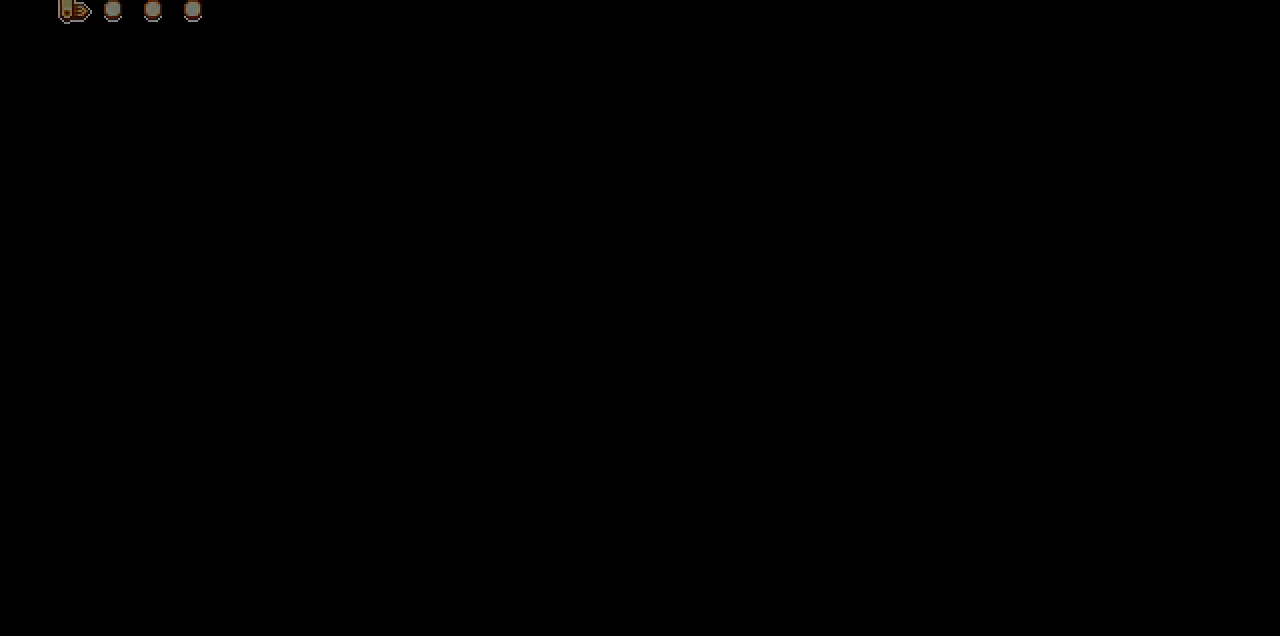
{"keys": ["down"], "events": []}
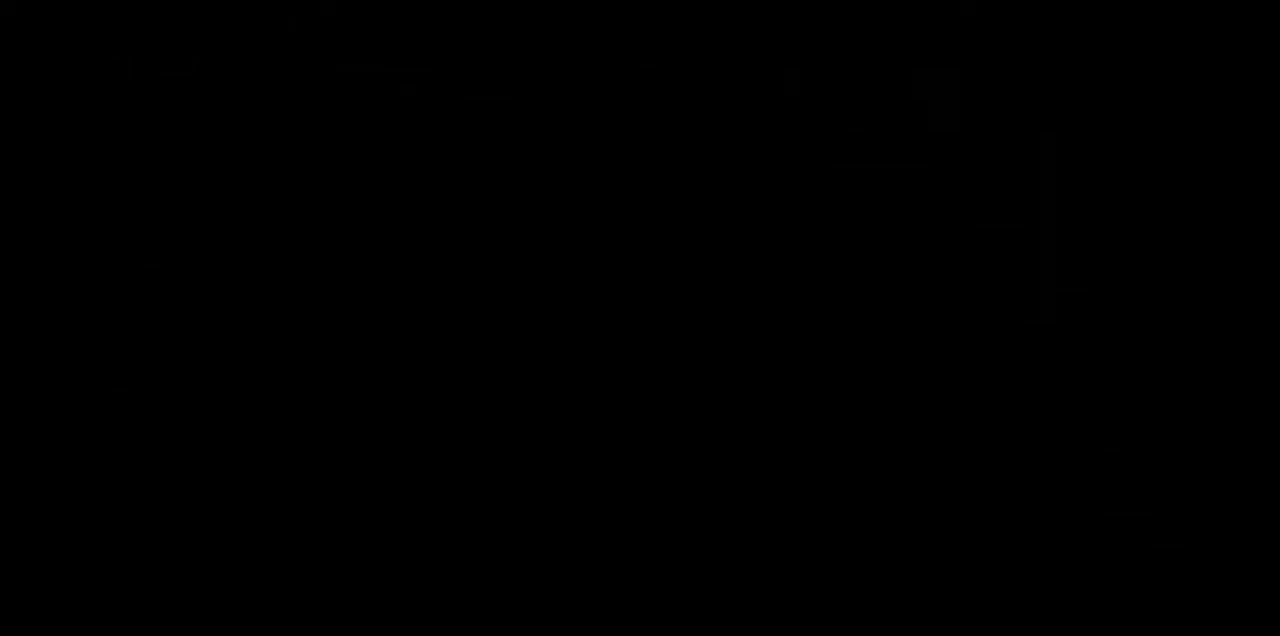
{"keys": ["down"], "events": []}
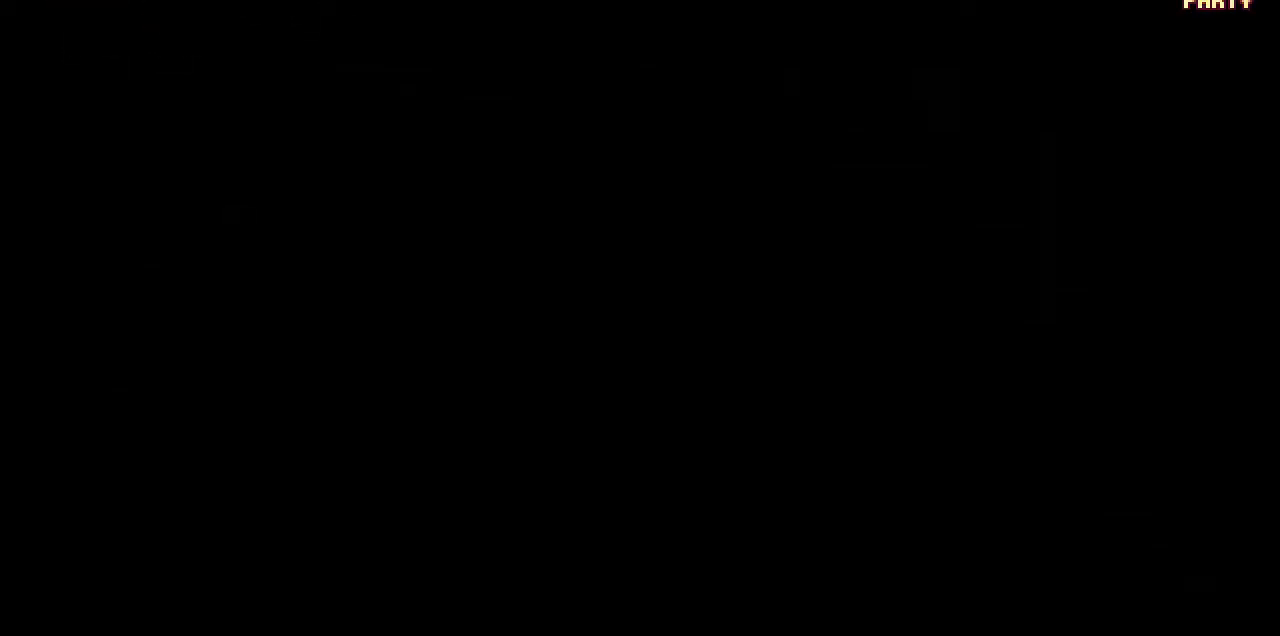
{"keys": ["down"], "events": []}
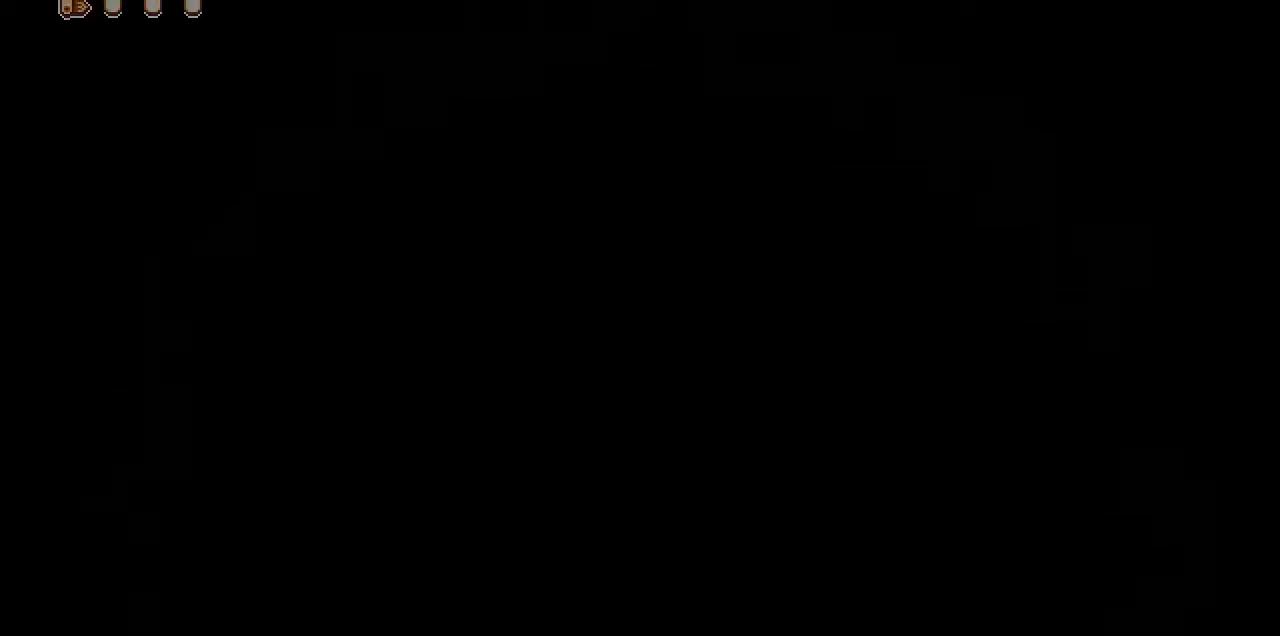
{"keys": ["down"], "events": []}
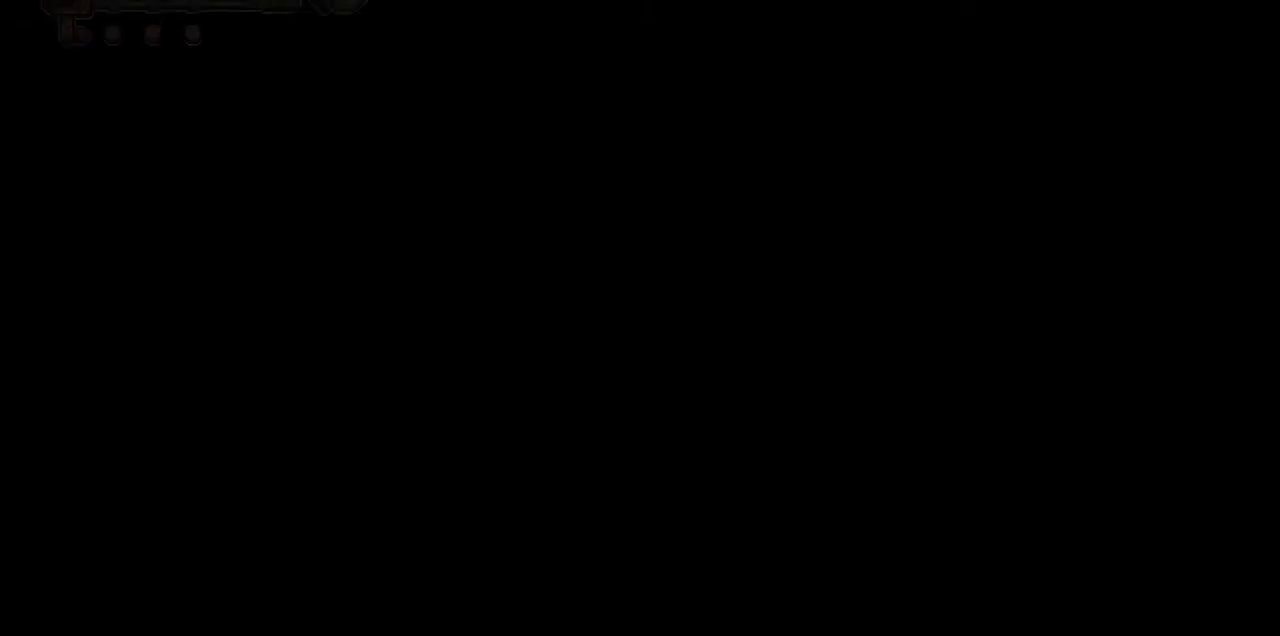
{"keys": ["down"], "events": []}
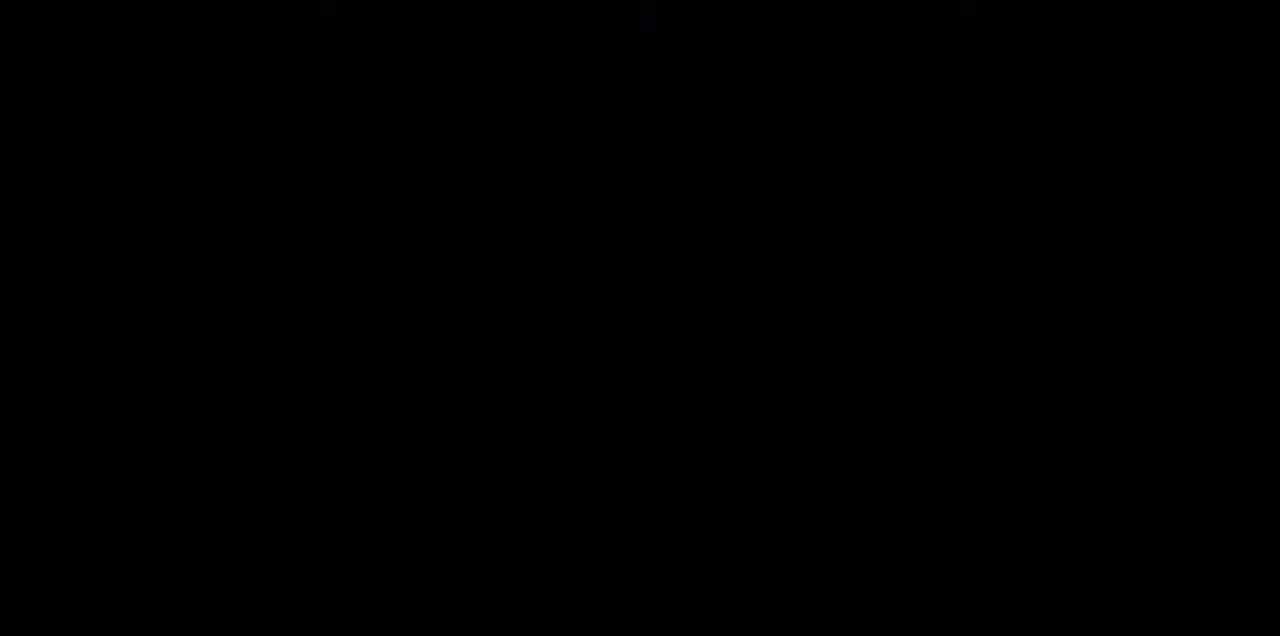
{"keys": ["down"], "events": []}
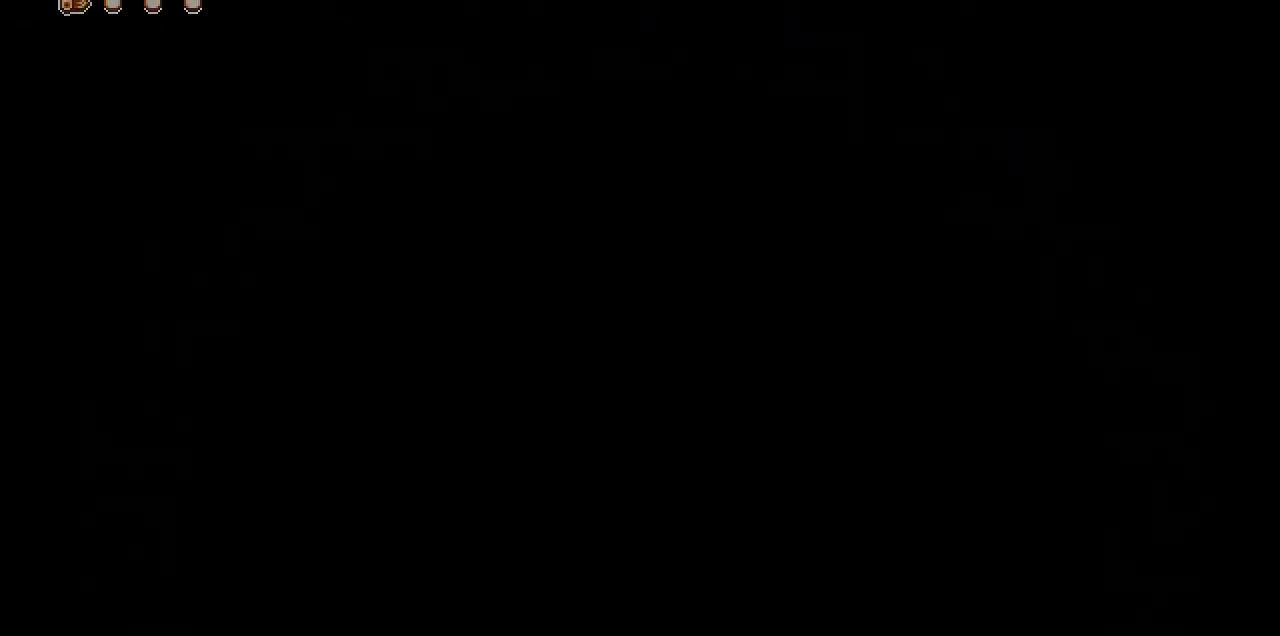
{"keys": ["down"], "events": []}
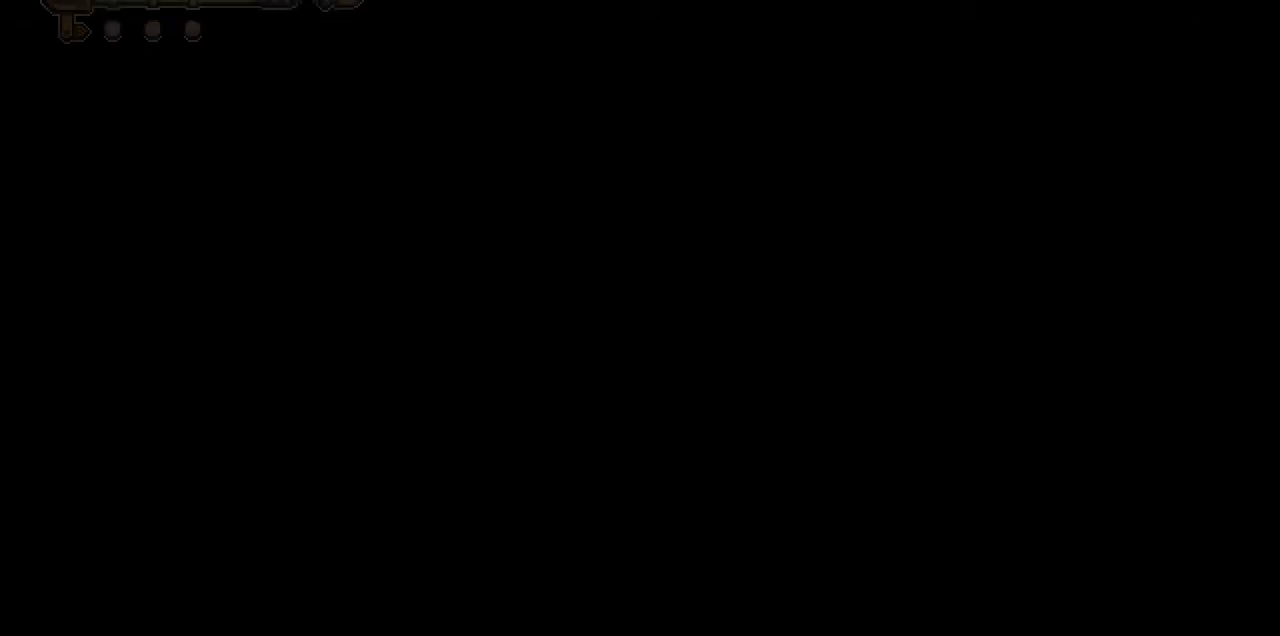
{"keys": ["down"], "events": []}
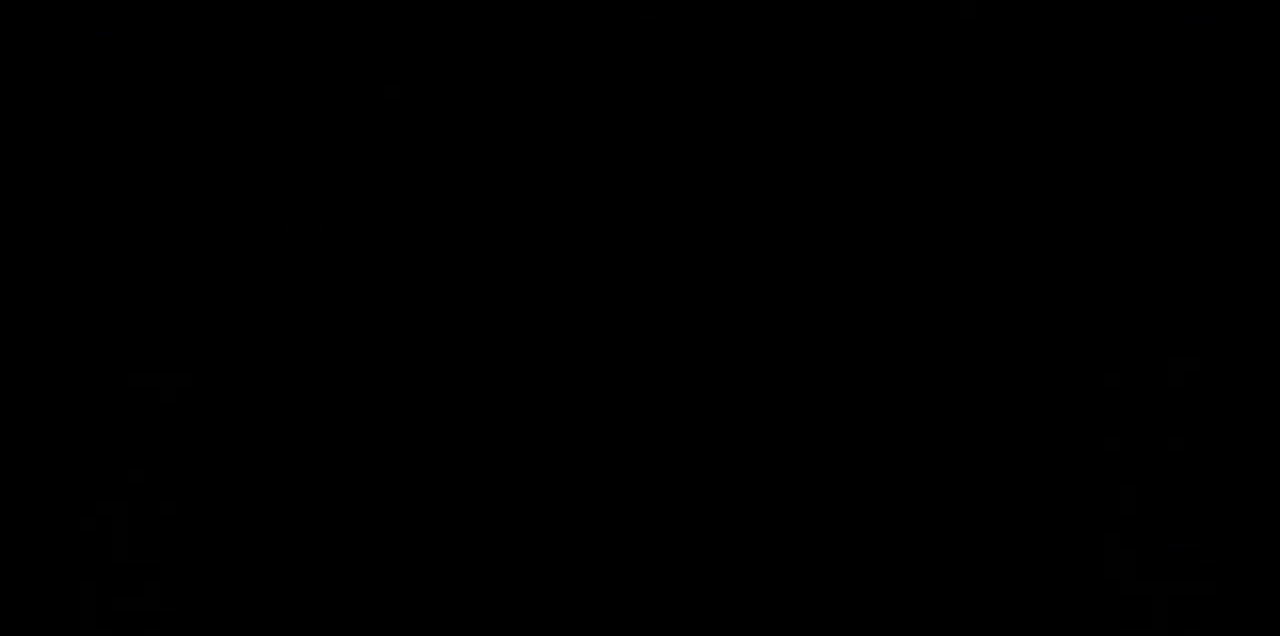
{"keys": ["down"], "events": []}
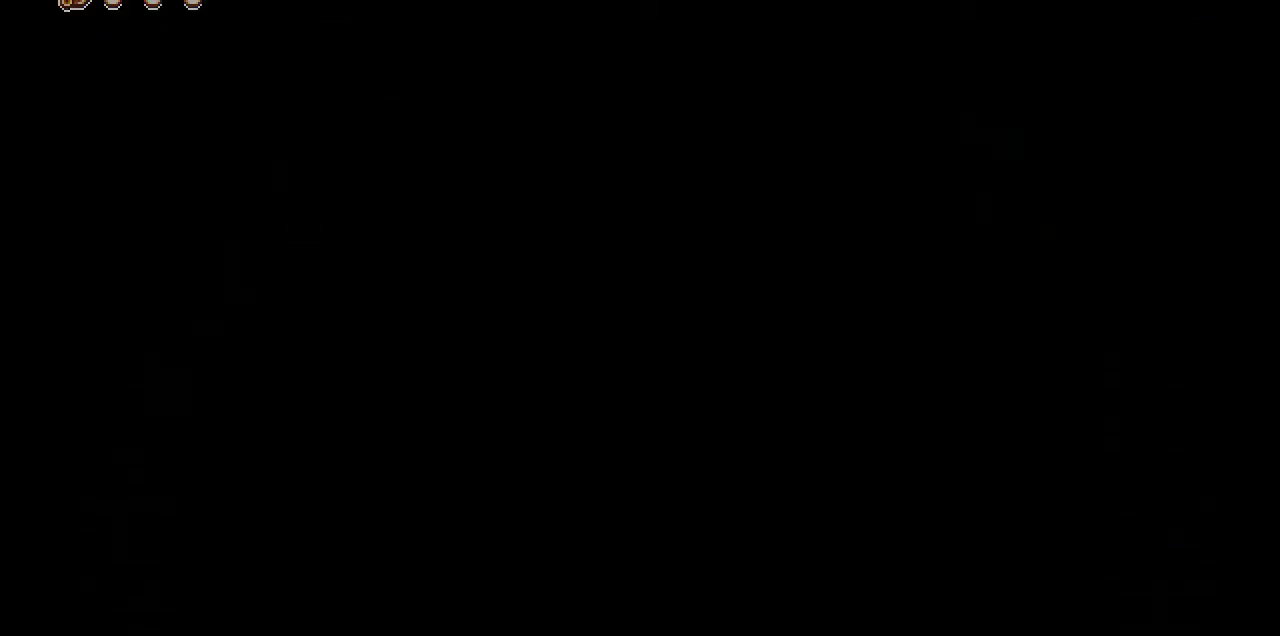
{"keys": ["down"], "events": []}
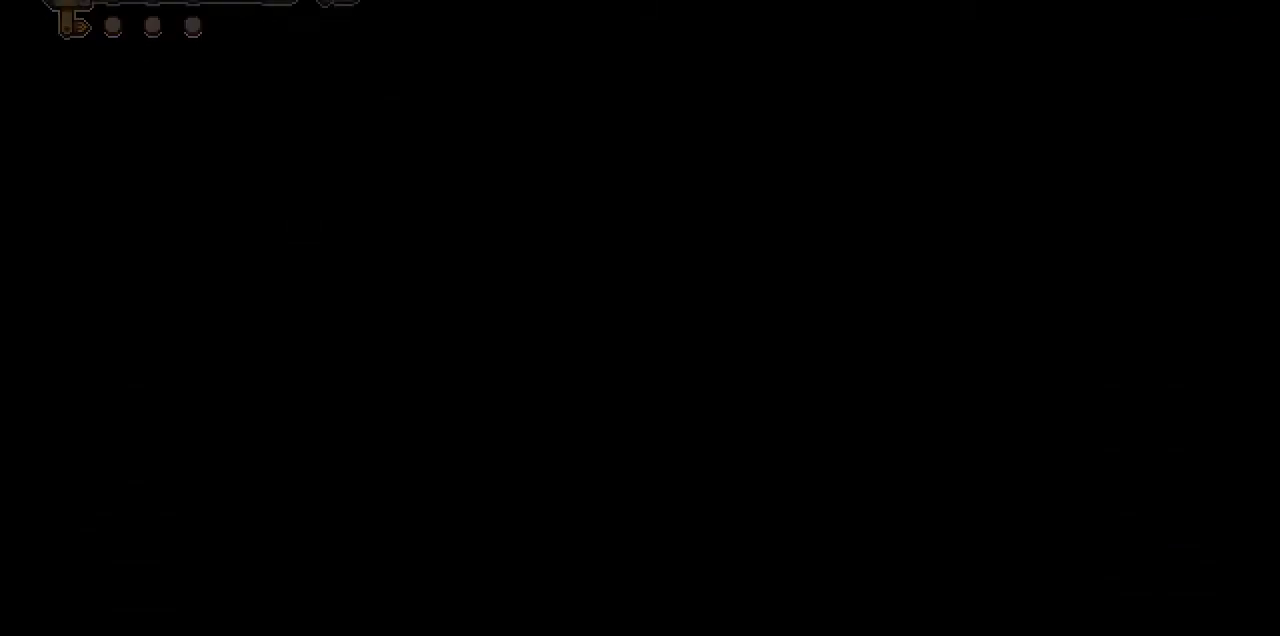
{"keys": ["down"], "events": []}
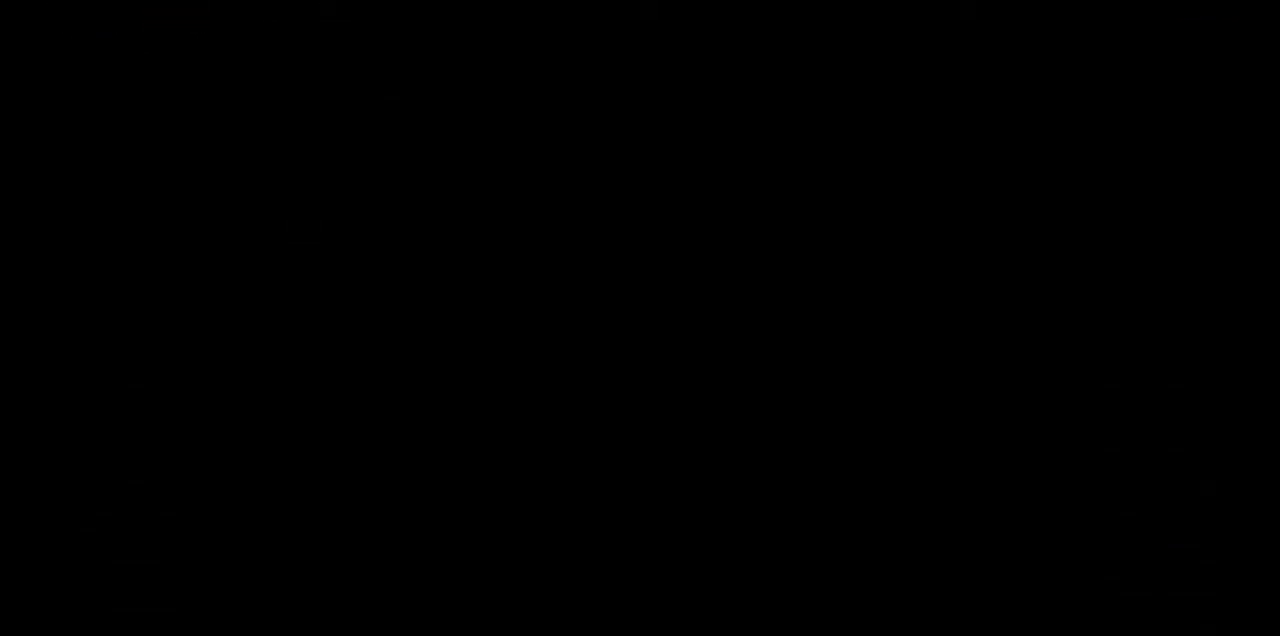
{"keys": ["down"], "events": []}
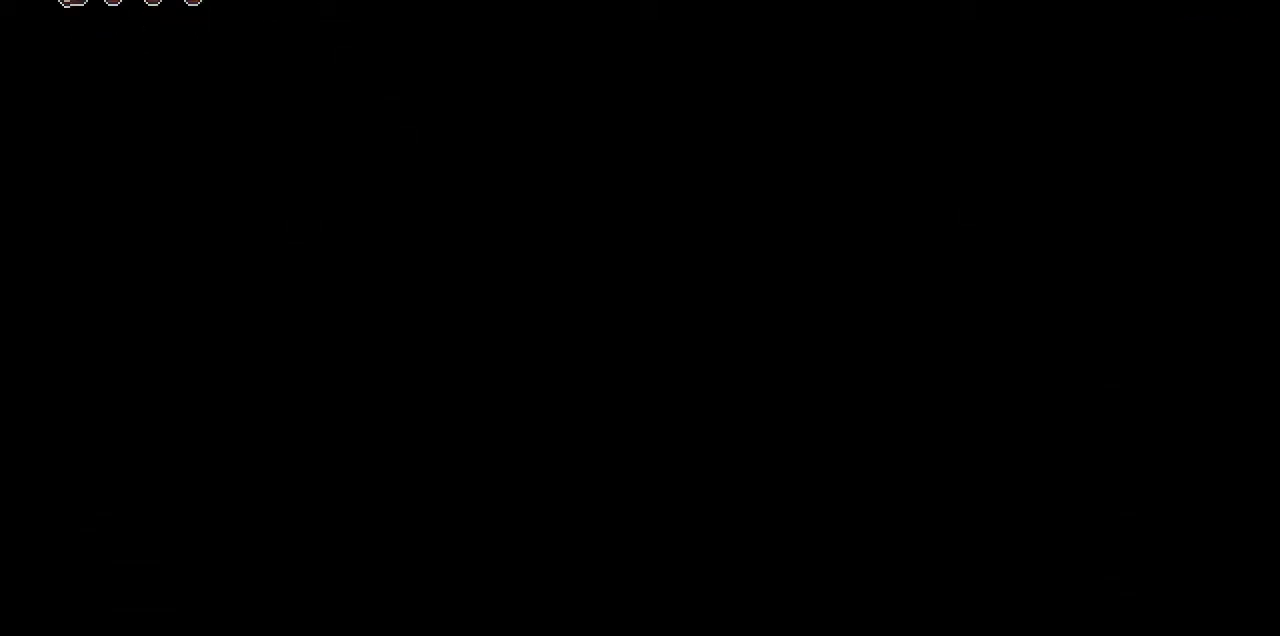
{"keys": ["down"], "events": []}
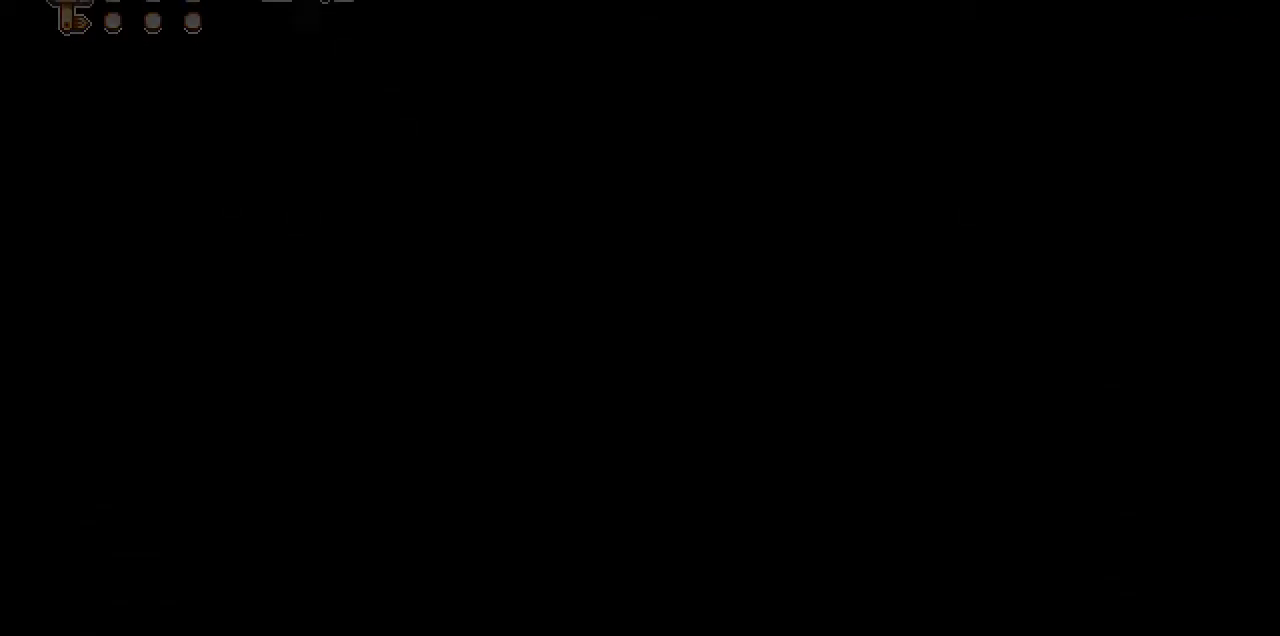
{"keys": ["down"], "events": []}
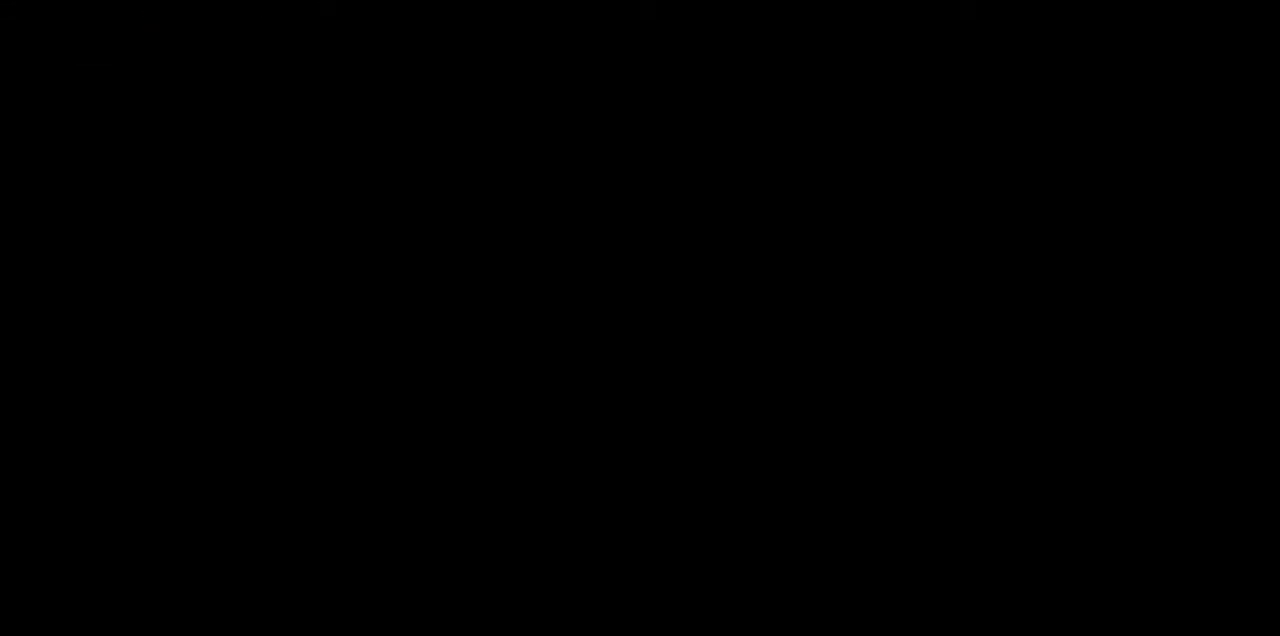
{"keys": ["down"], "events": []}
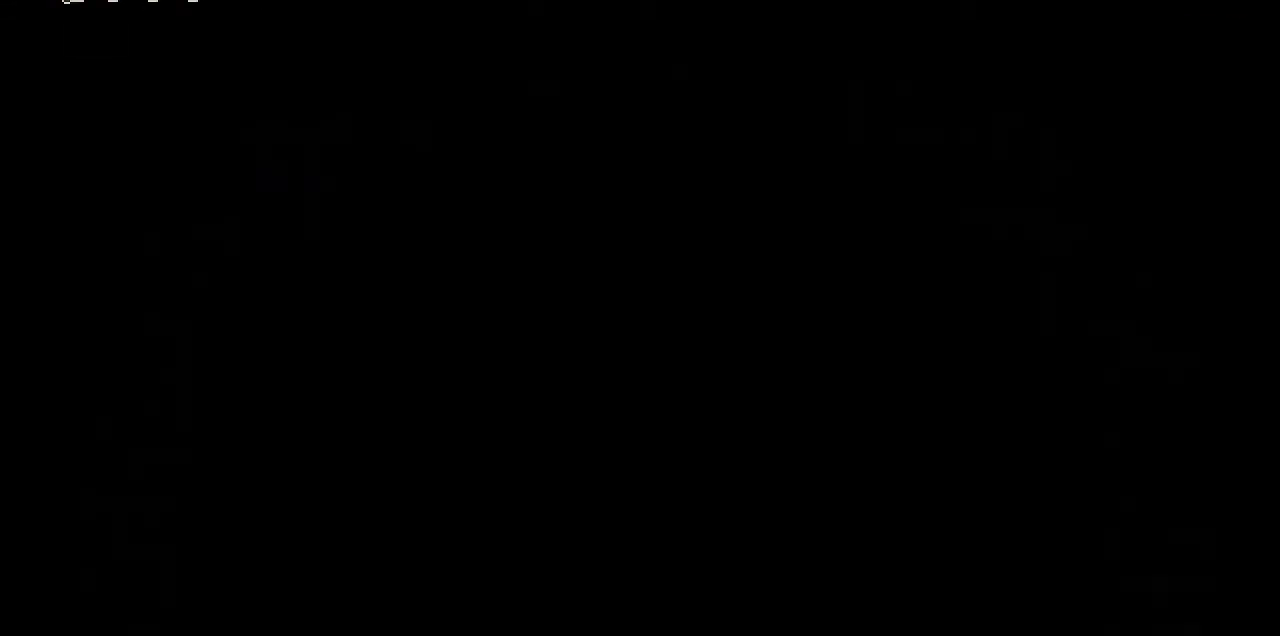
{"keys": ["down"], "events": []}
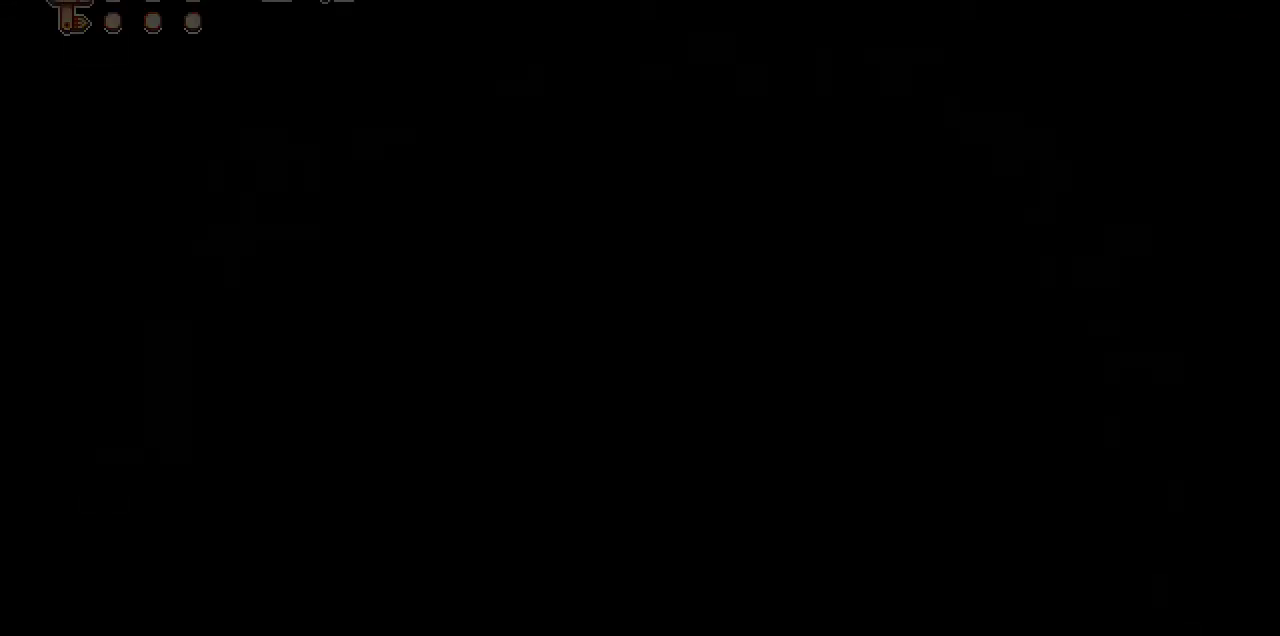
{"keys": ["down"], "events": []}
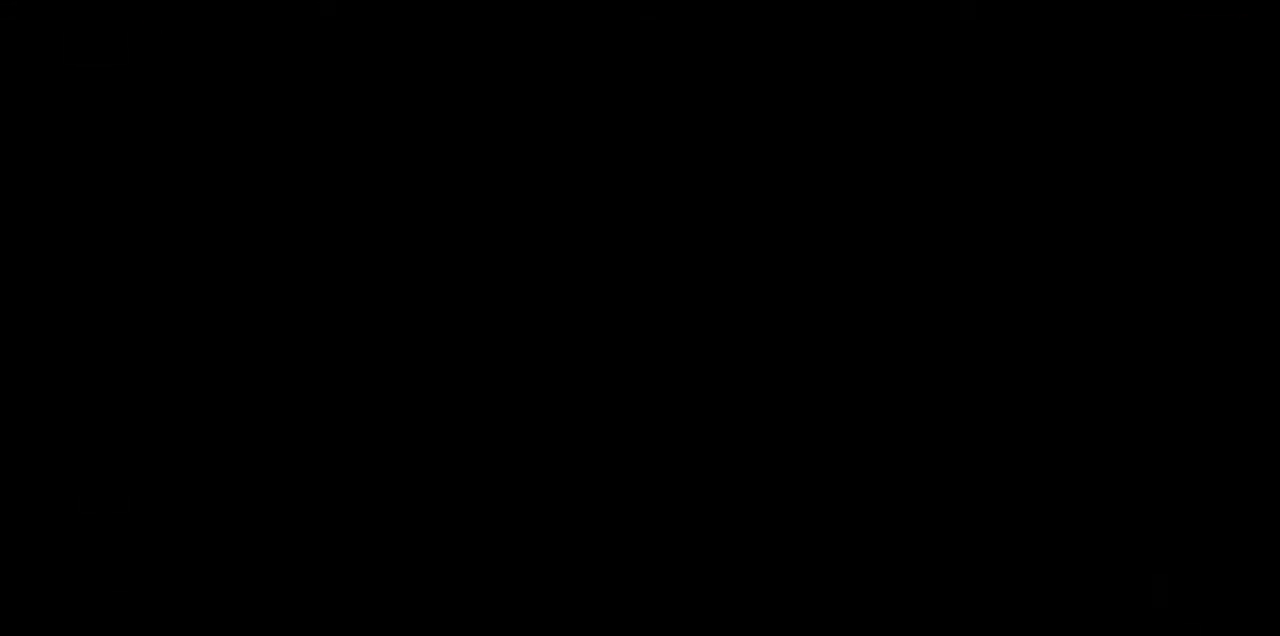
{"keys": ["down"], "events": []}
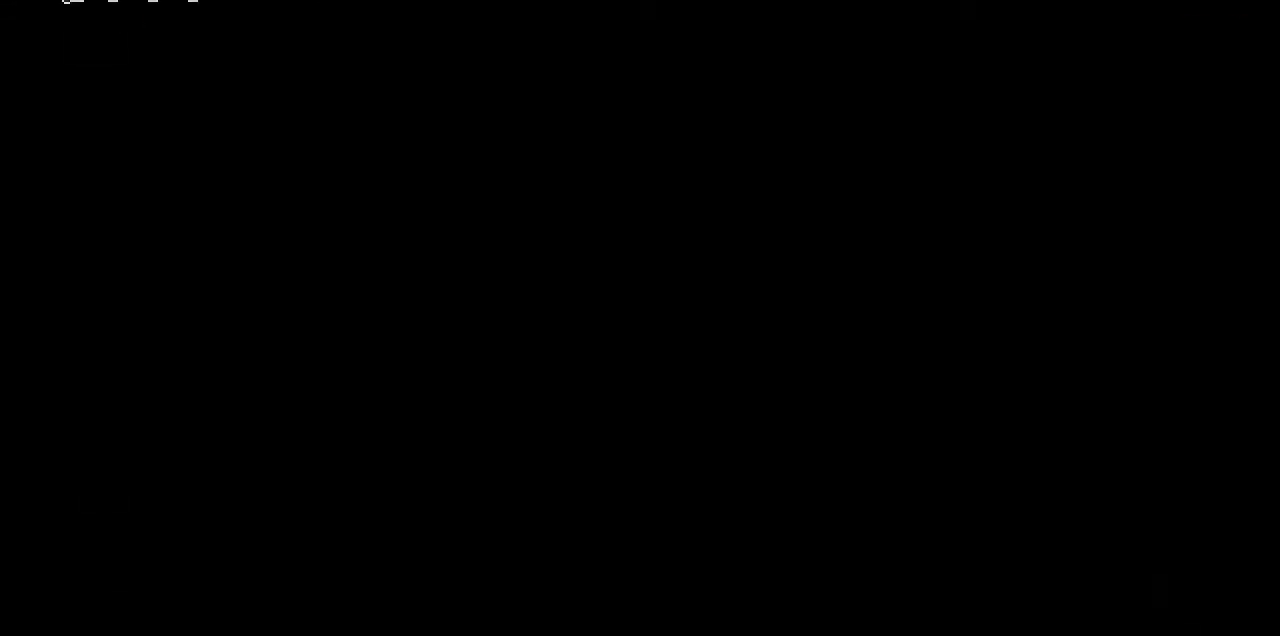
{"keys": ["down"], "events": []}
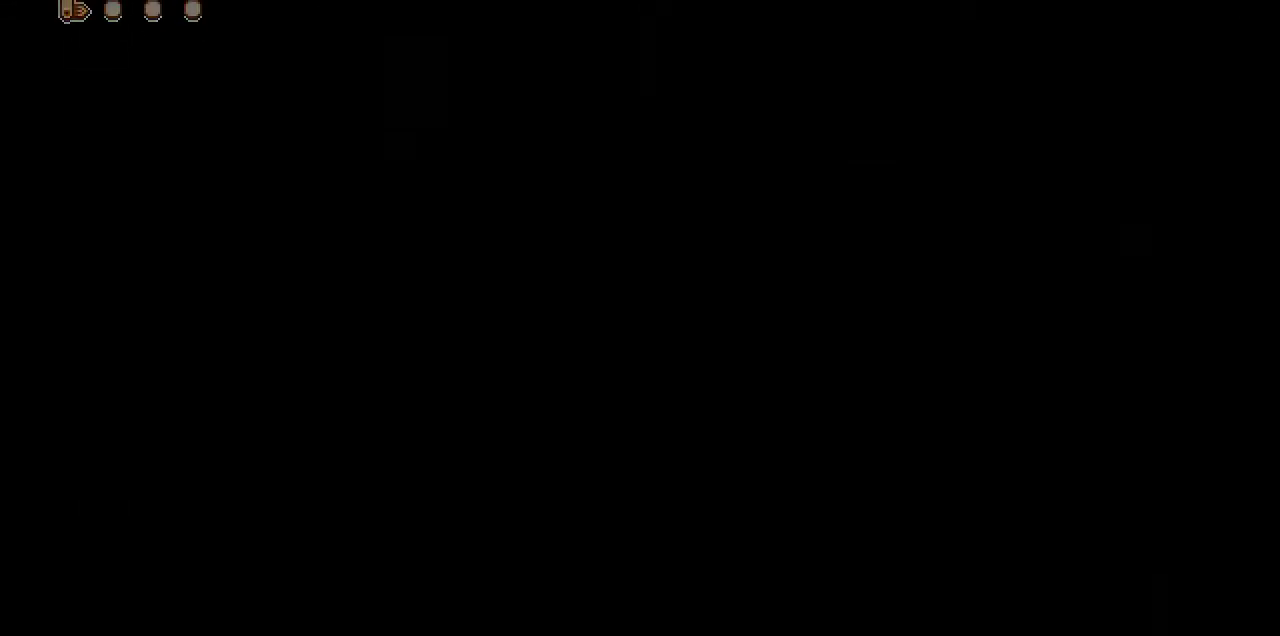
{"keys": ["down"], "events": []}
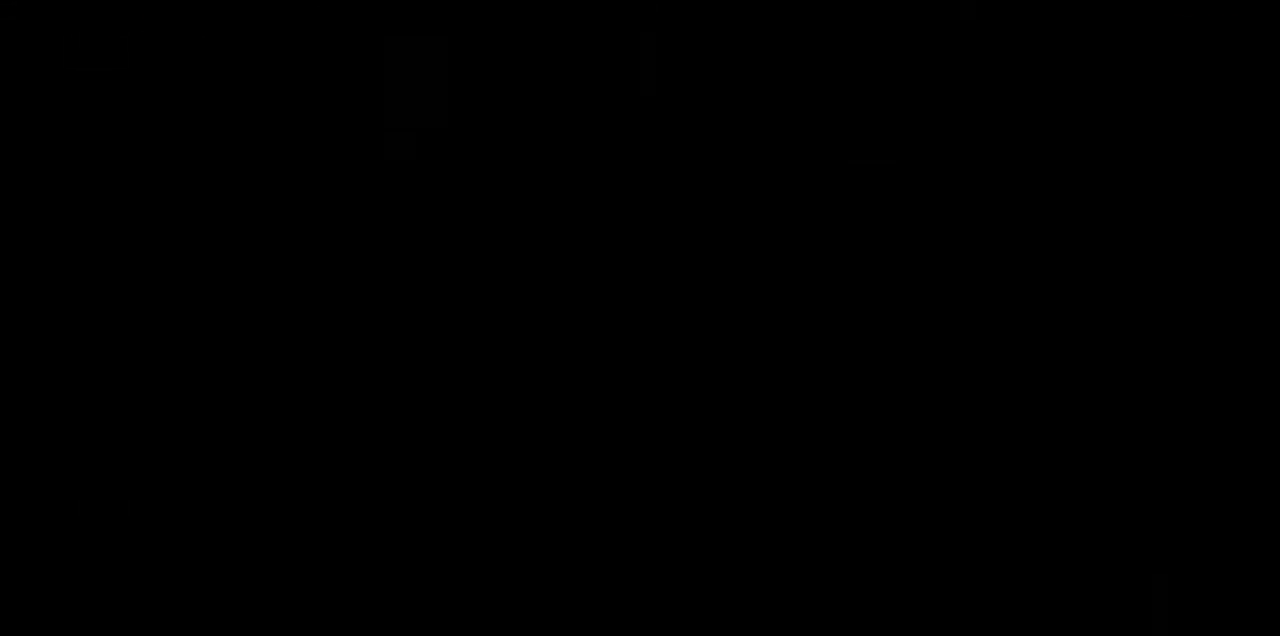
{"keys": ["down"], "events": []}